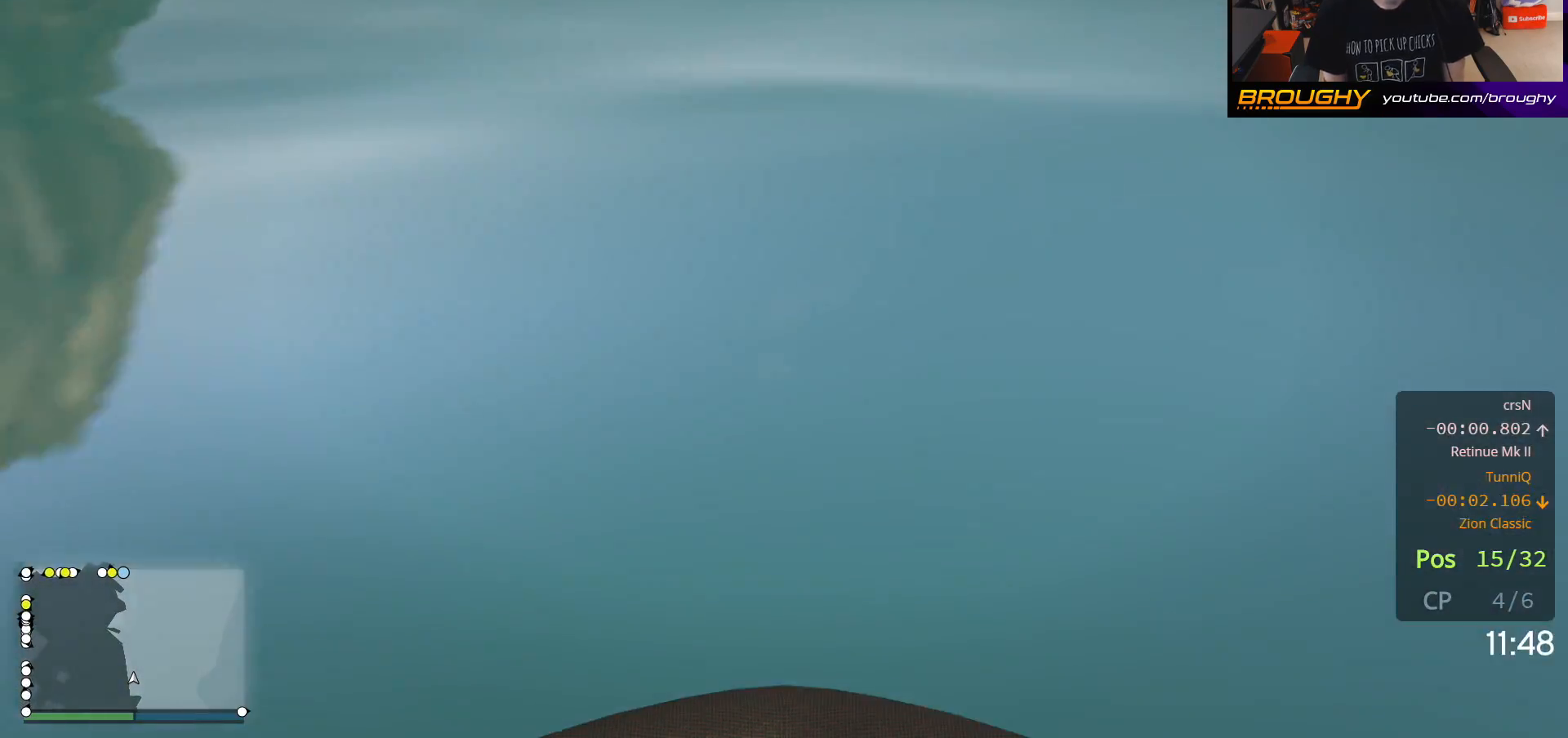
Gameplay with a controller (Xbox layout); each line is a JSON object with the inputs held at the frame after it. "events" lists button and stick changes between this image and that frame as [ms after this image, input, new state], when the widget could be followed in between.
{"buttons": ["A"], "left_stick": "up", "right_stick": "center", "events": []}
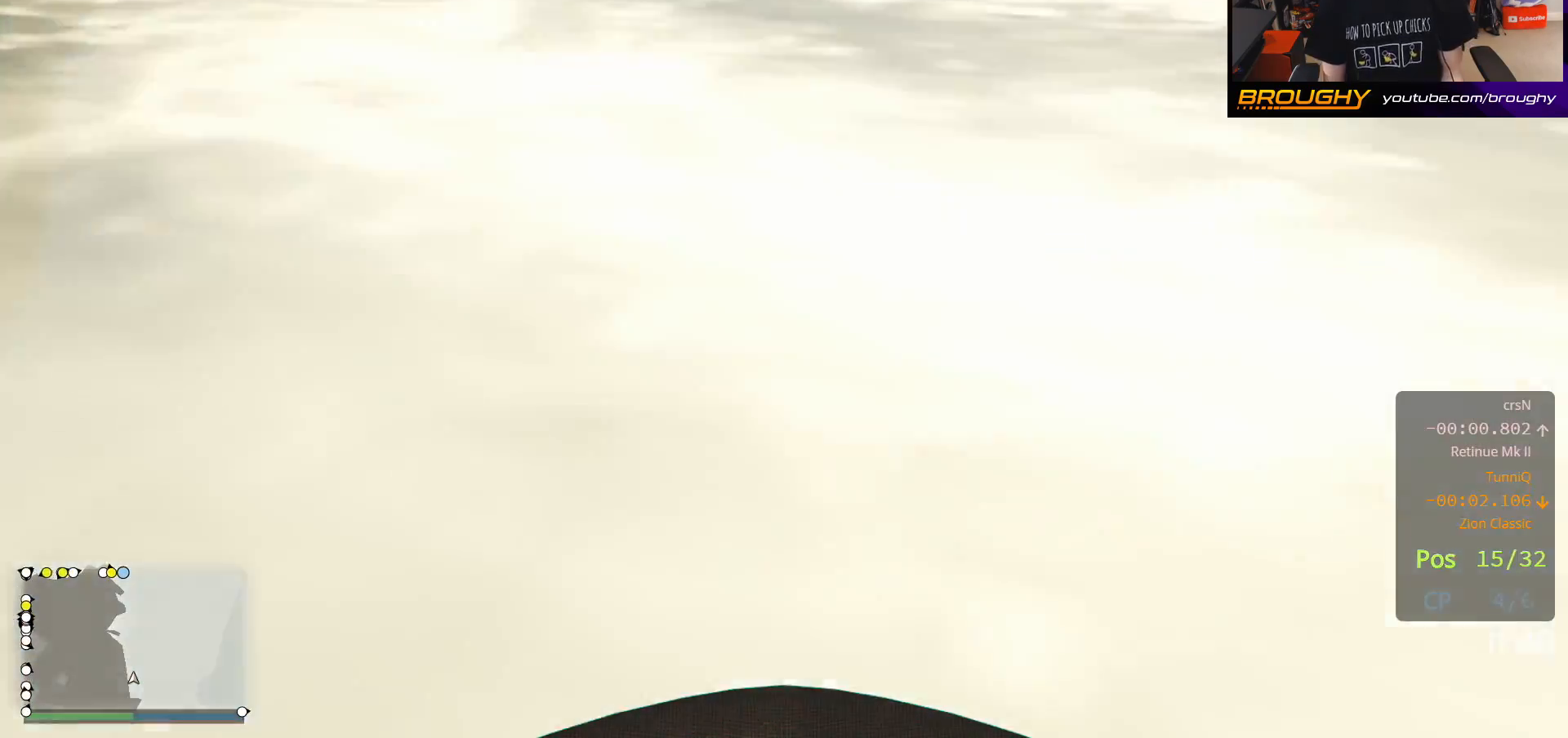
{"buttons": ["A"], "left_stick": "up", "right_stick": "center", "events": []}
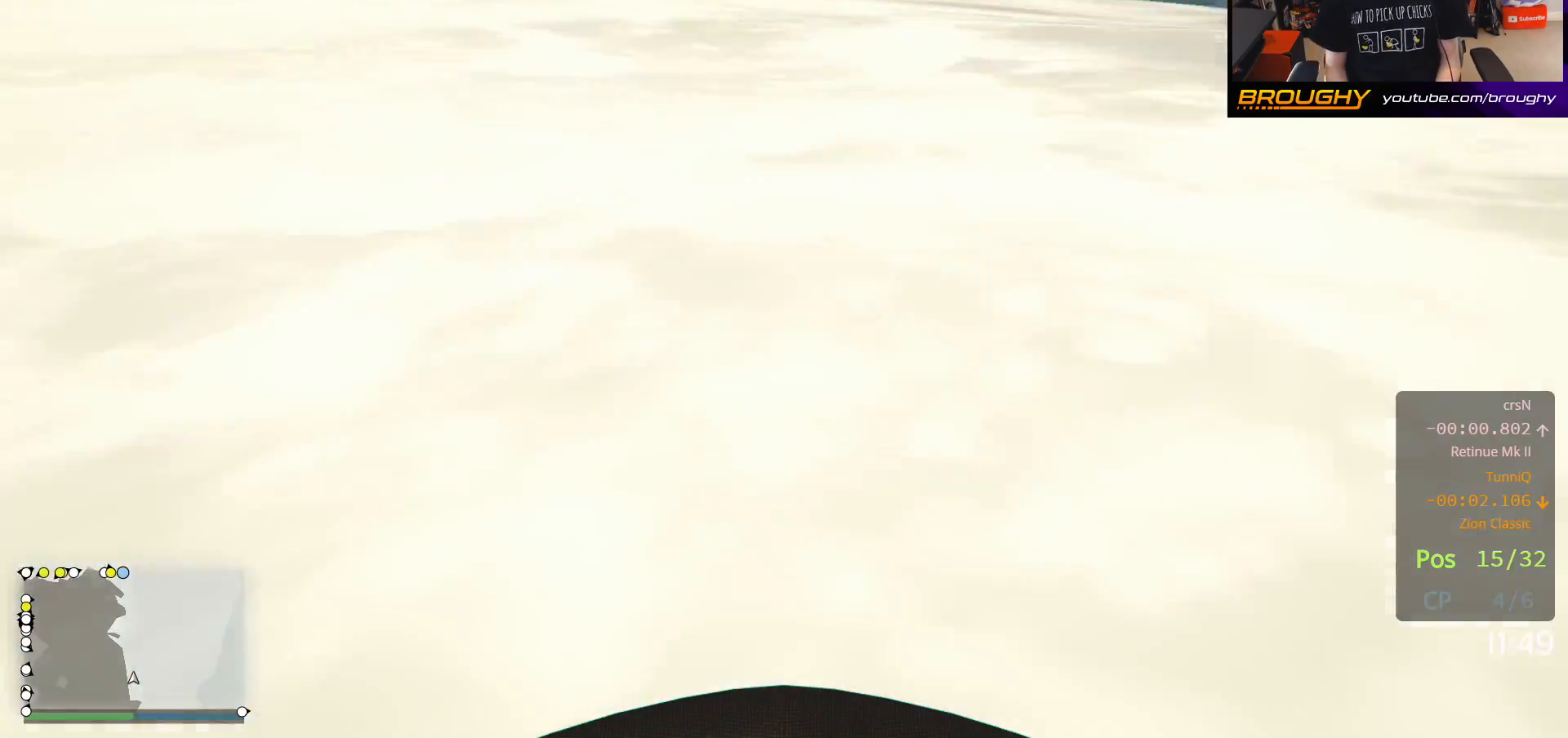
{"buttons": ["A"], "left_stick": "up", "right_stick": "center", "events": []}
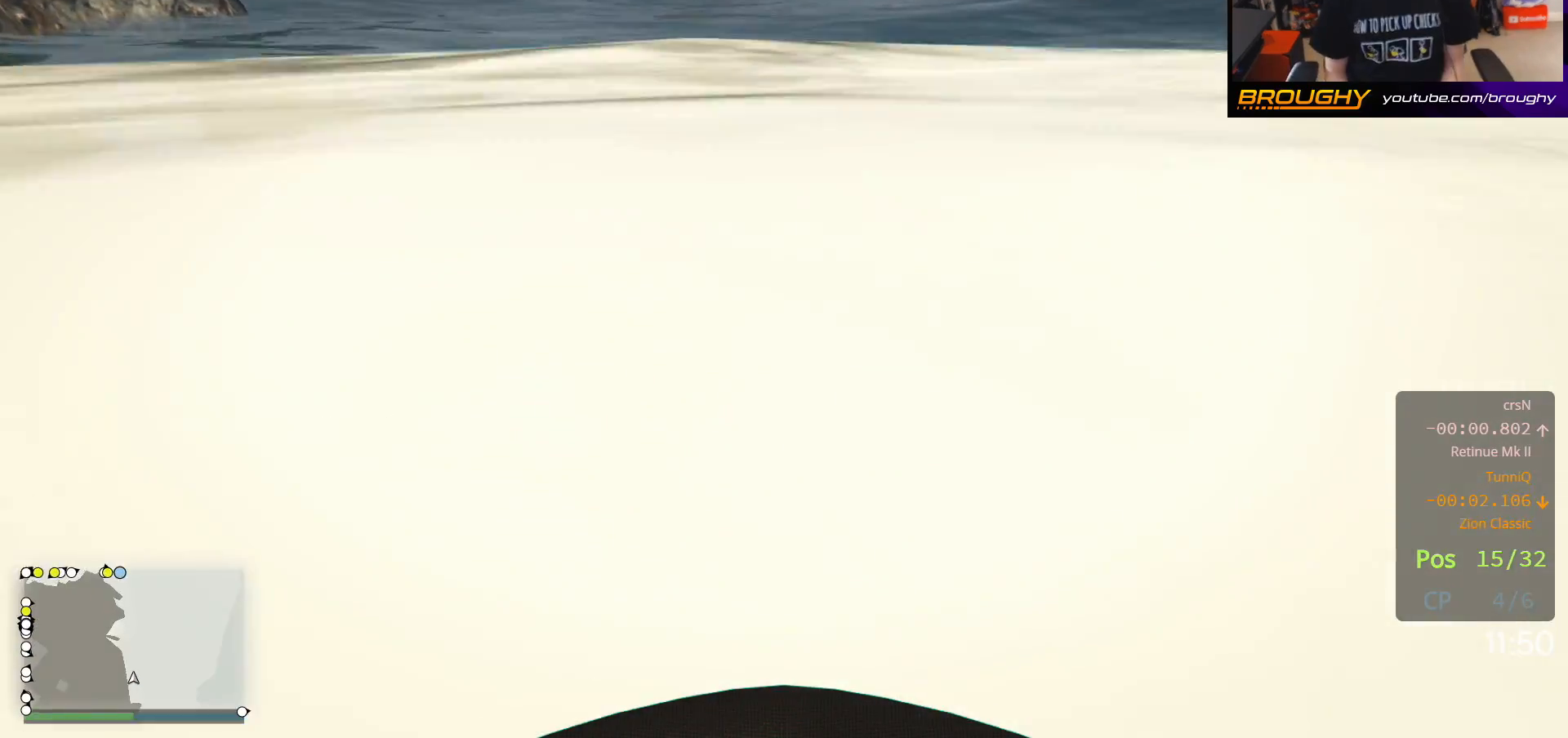
{"buttons": ["A"], "left_stick": "up", "right_stick": "center", "events": []}
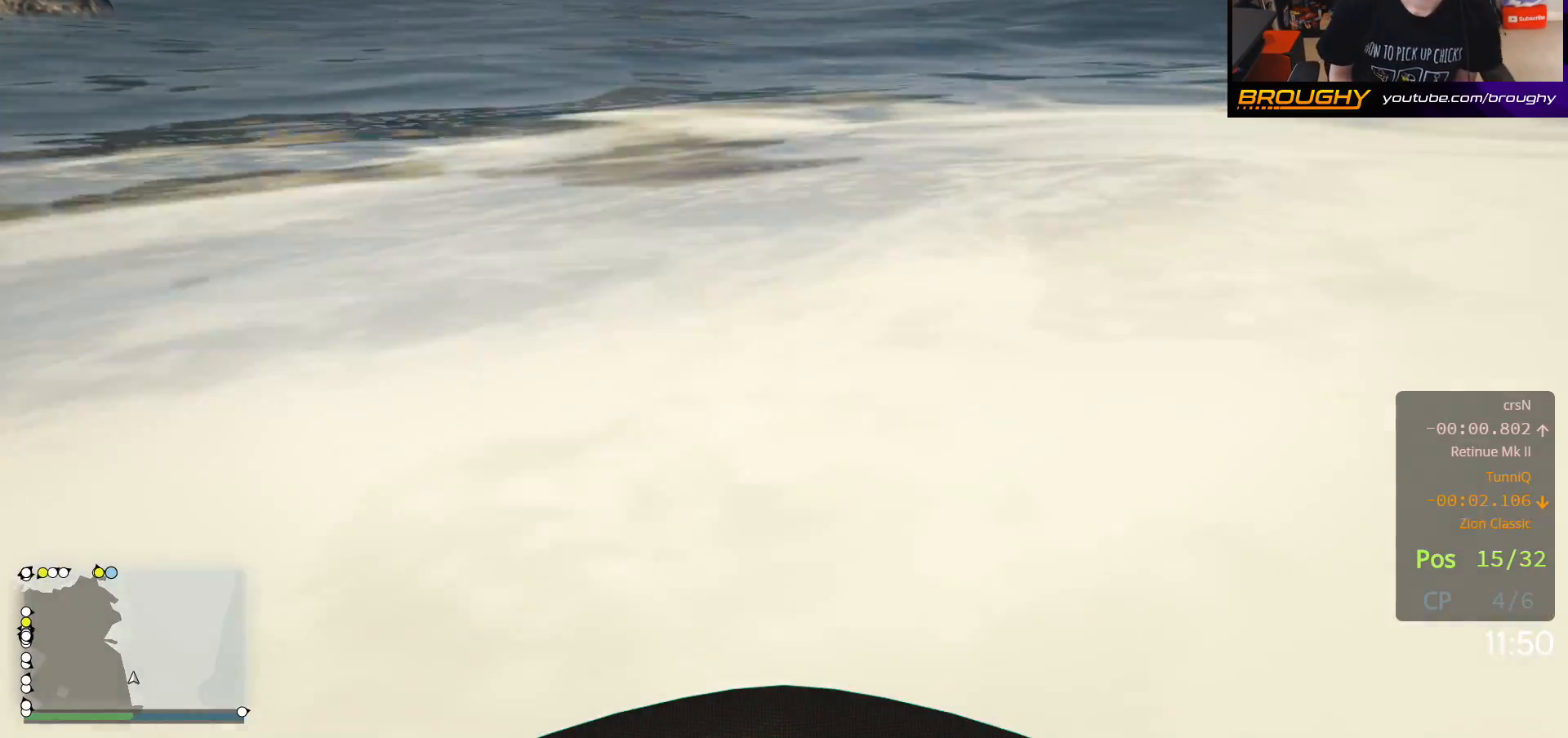
{"buttons": ["A"], "left_stick": "up", "right_stick": "center", "events": []}
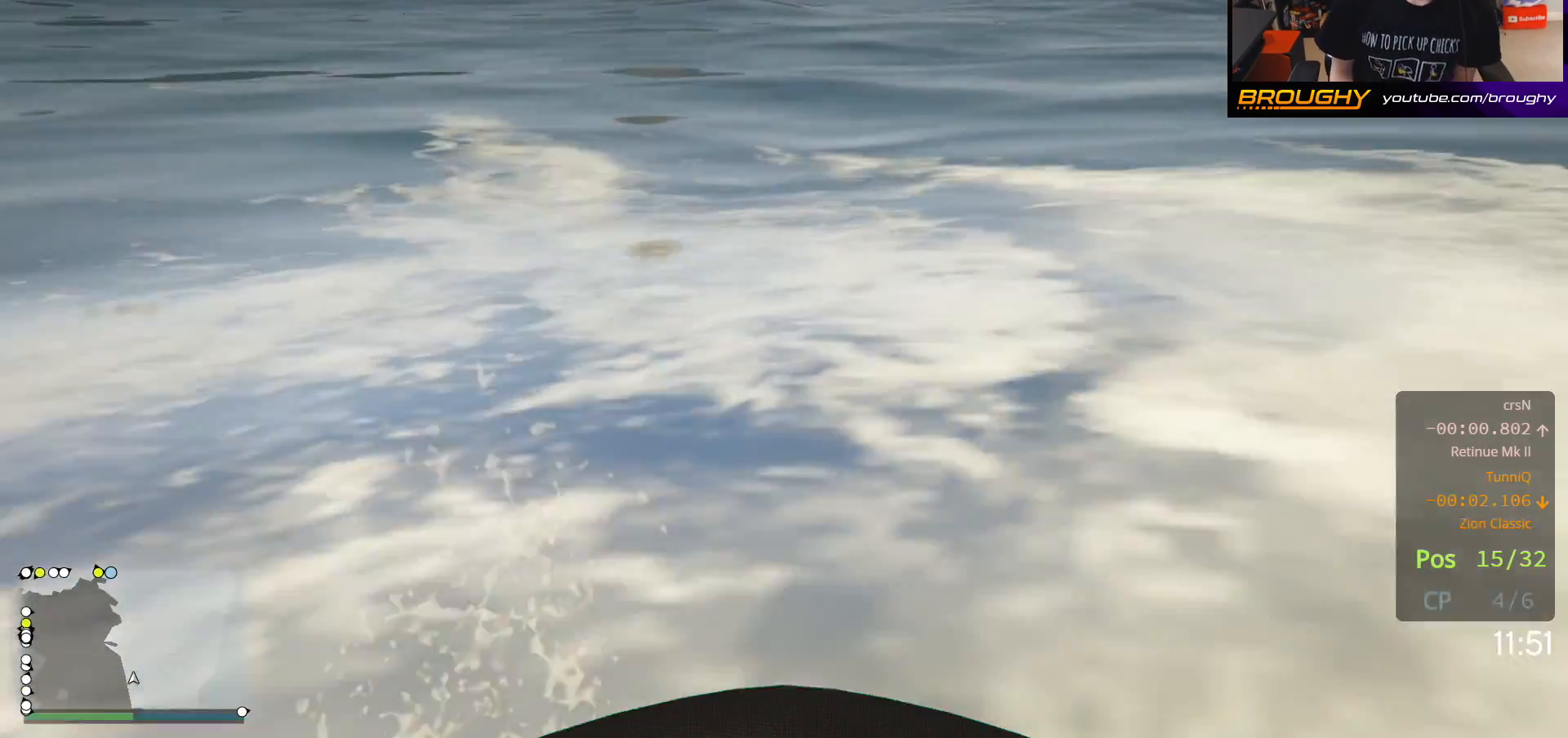
{"buttons": ["A"], "left_stick": "up", "right_stick": "center", "events": []}
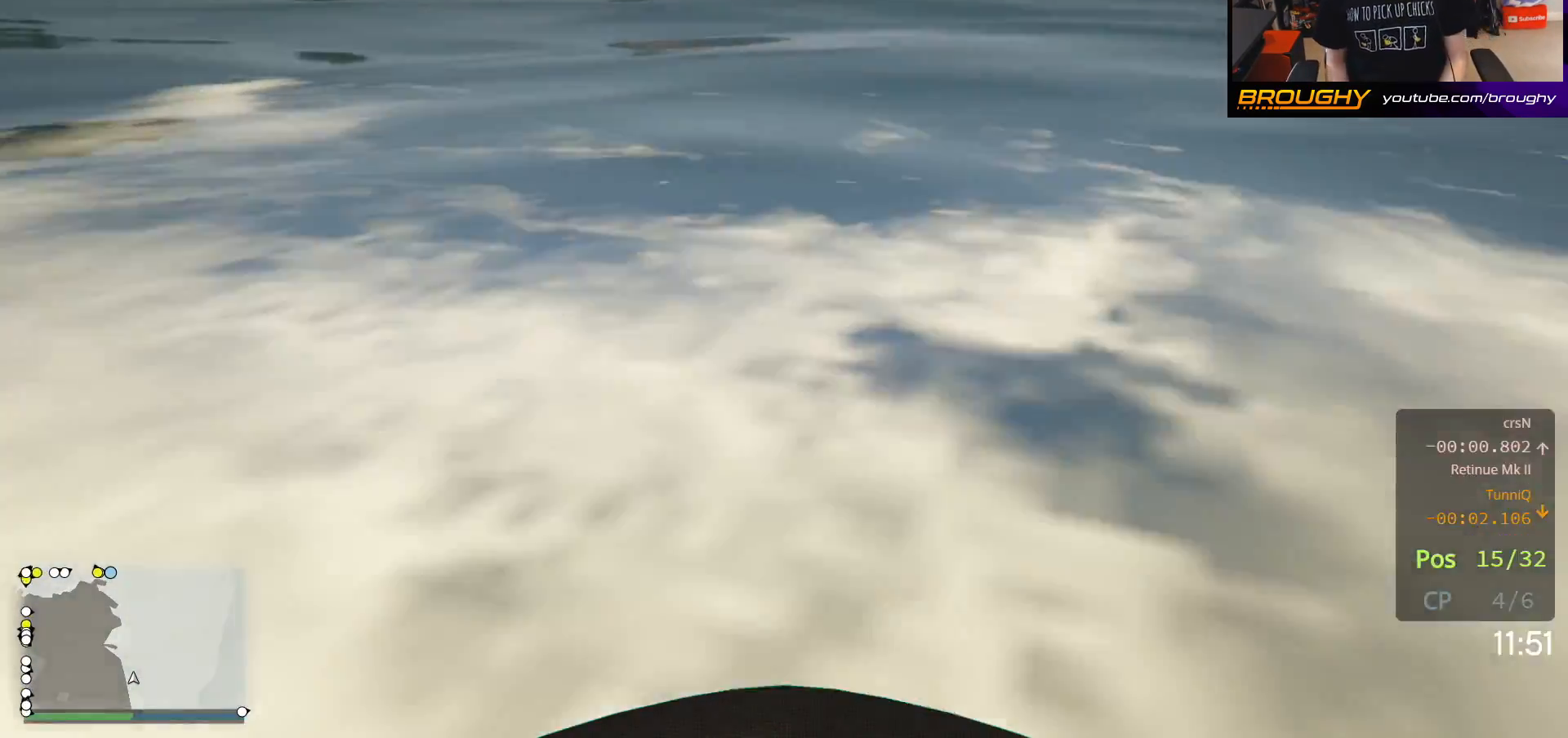
{"buttons": ["A"], "left_stick": "up", "right_stick": "center", "events": []}
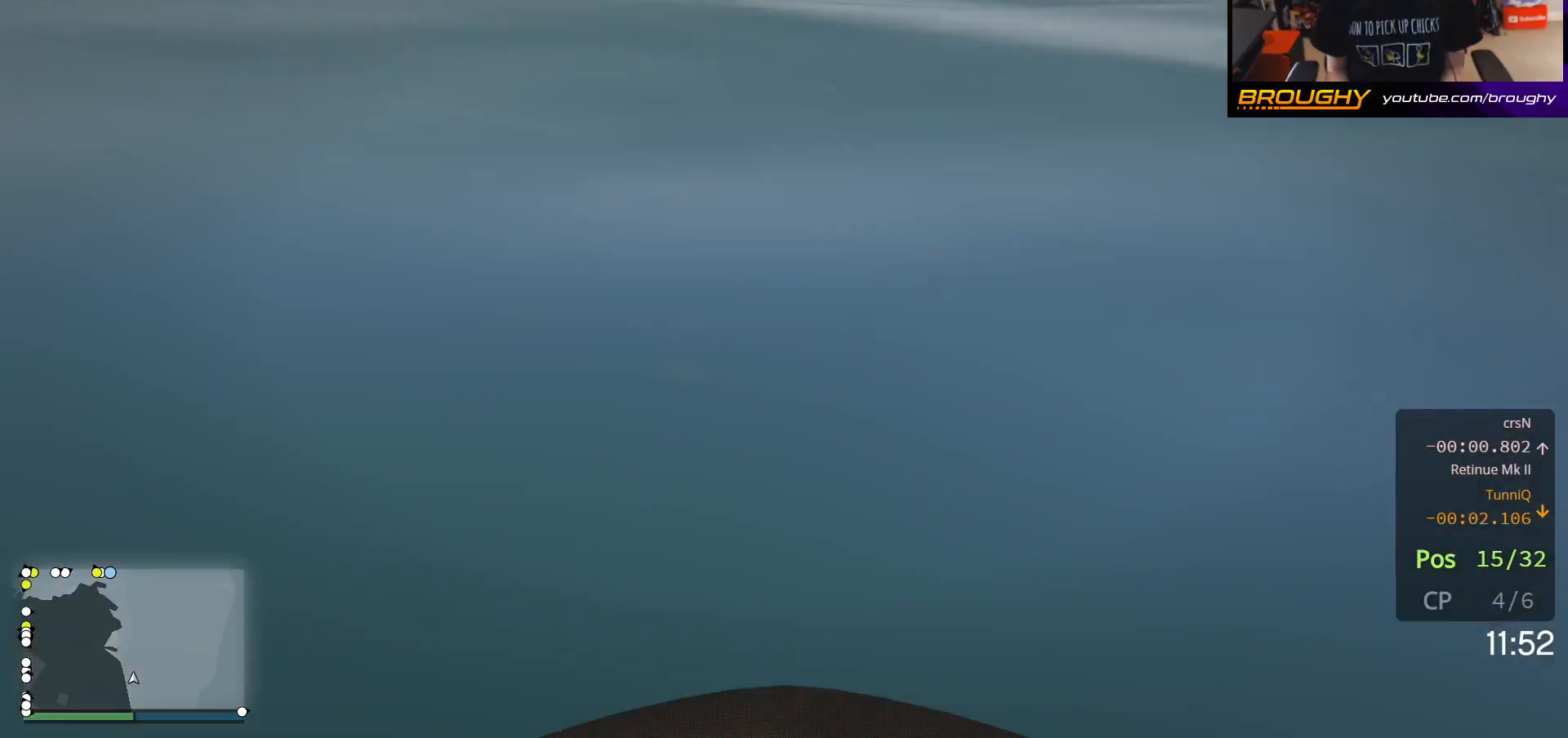
{"buttons": ["A", "R3"], "left_stick": "up", "right_stick": "center", "events": [[500, "R3", "down"]]}
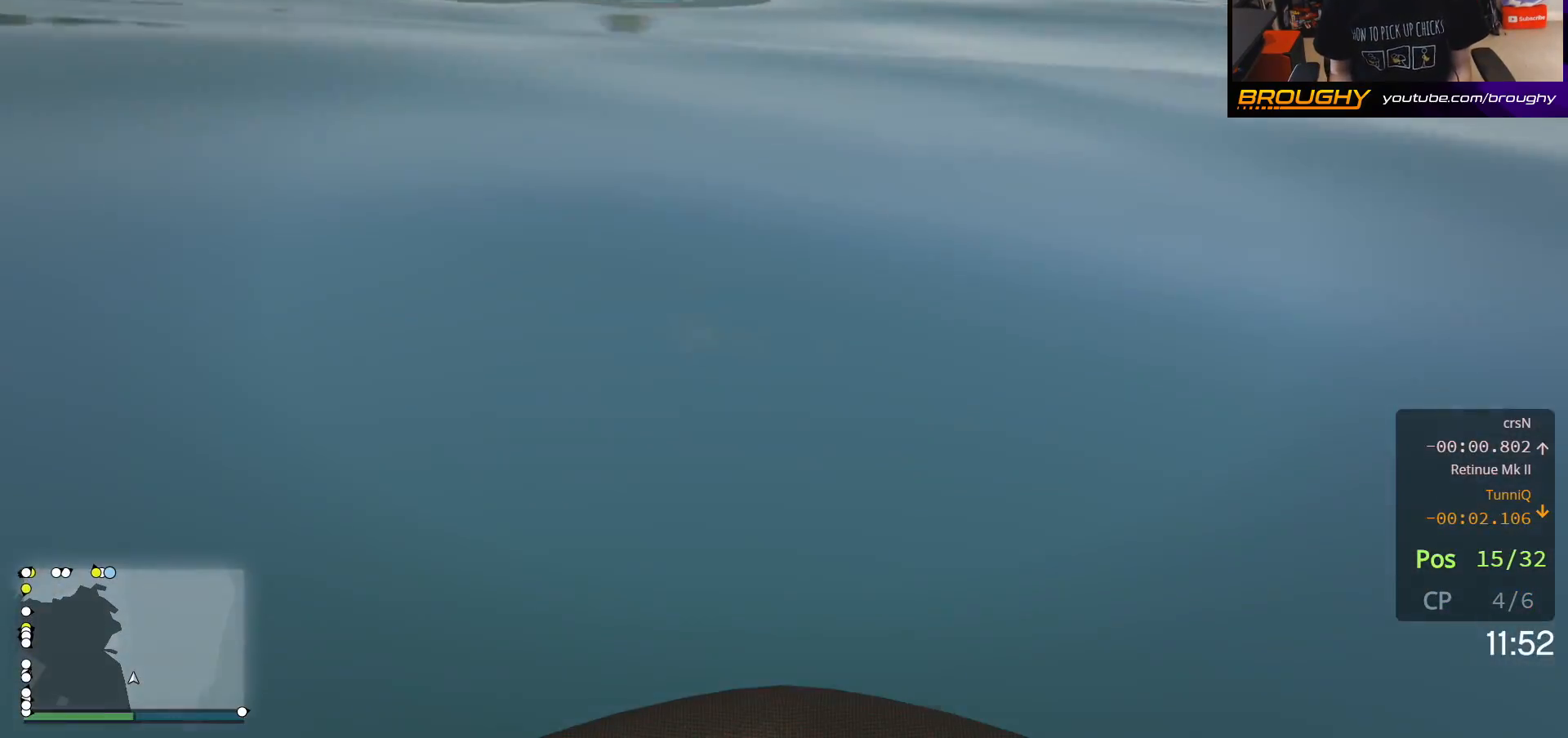
{"buttons": ["A", "R3"], "left_stick": "up", "right_stick": "center", "events": []}
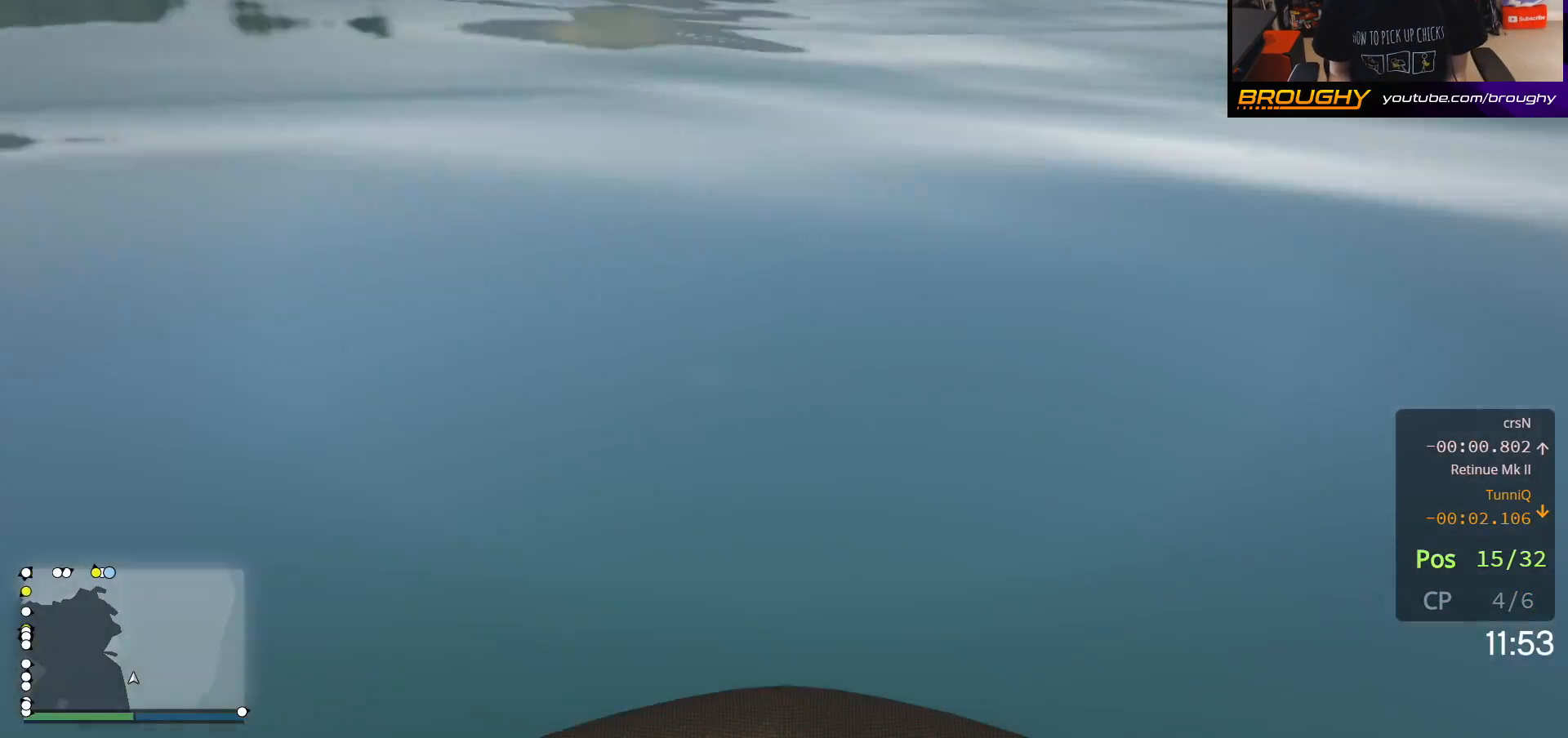
{"buttons": ["A"], "left_stick": "up", "right_stick": "center", "events": [[133, "R3", "up"]]}
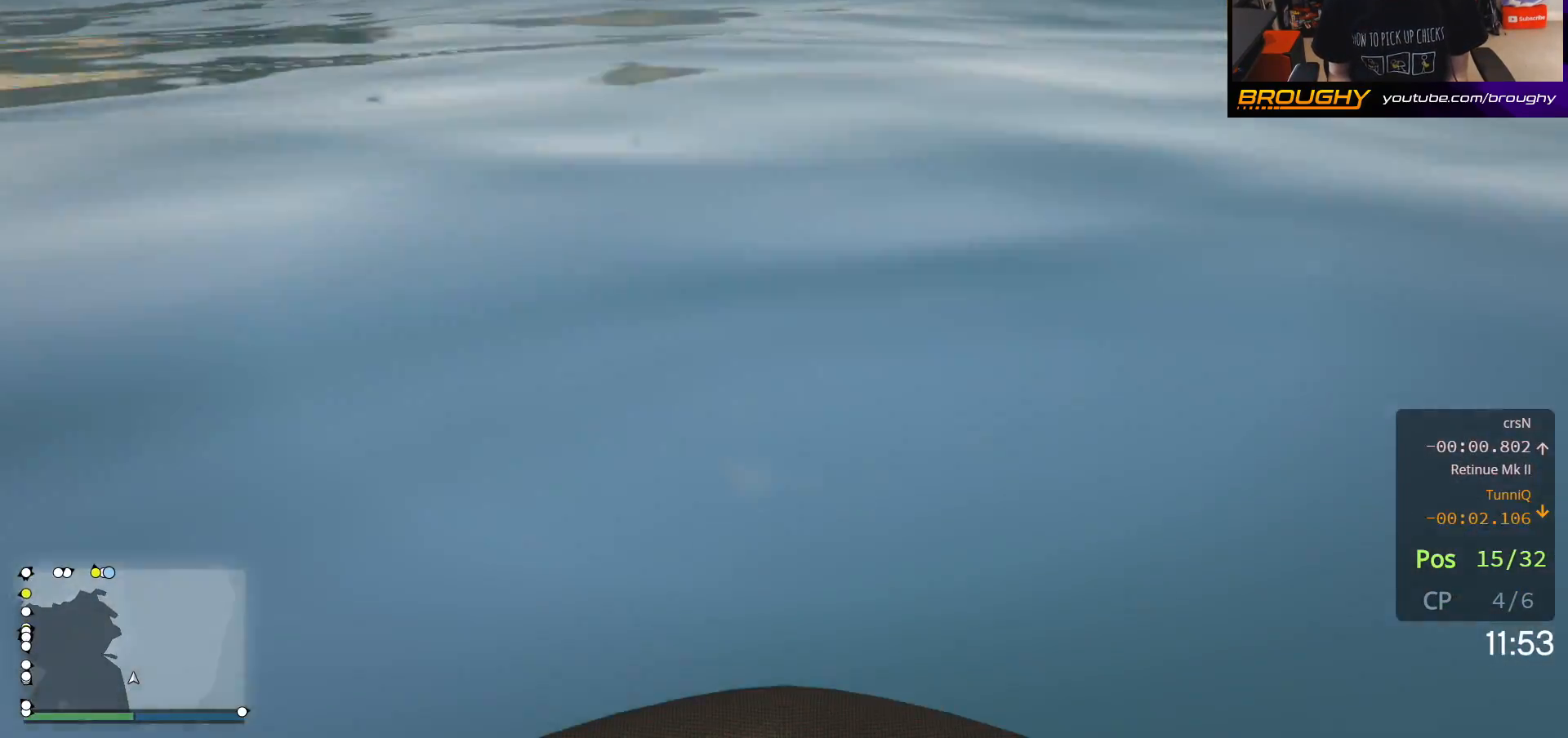
{"buttons": ["A"], "left_stick": "up", "right_stick": "center", "events": []}
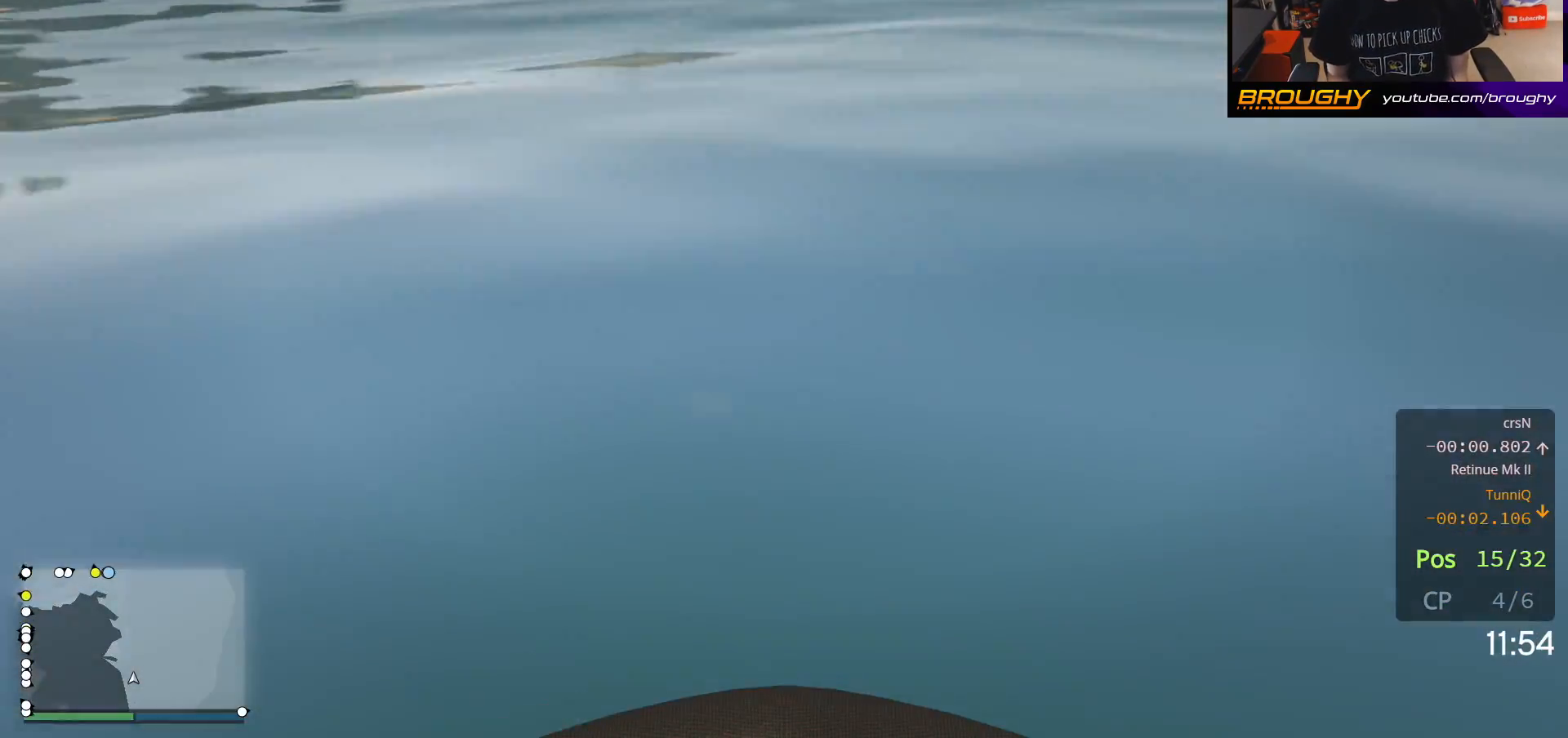
{"buttons": ["A"], "left_stick": "up", "right_stick": "center", "events": []}
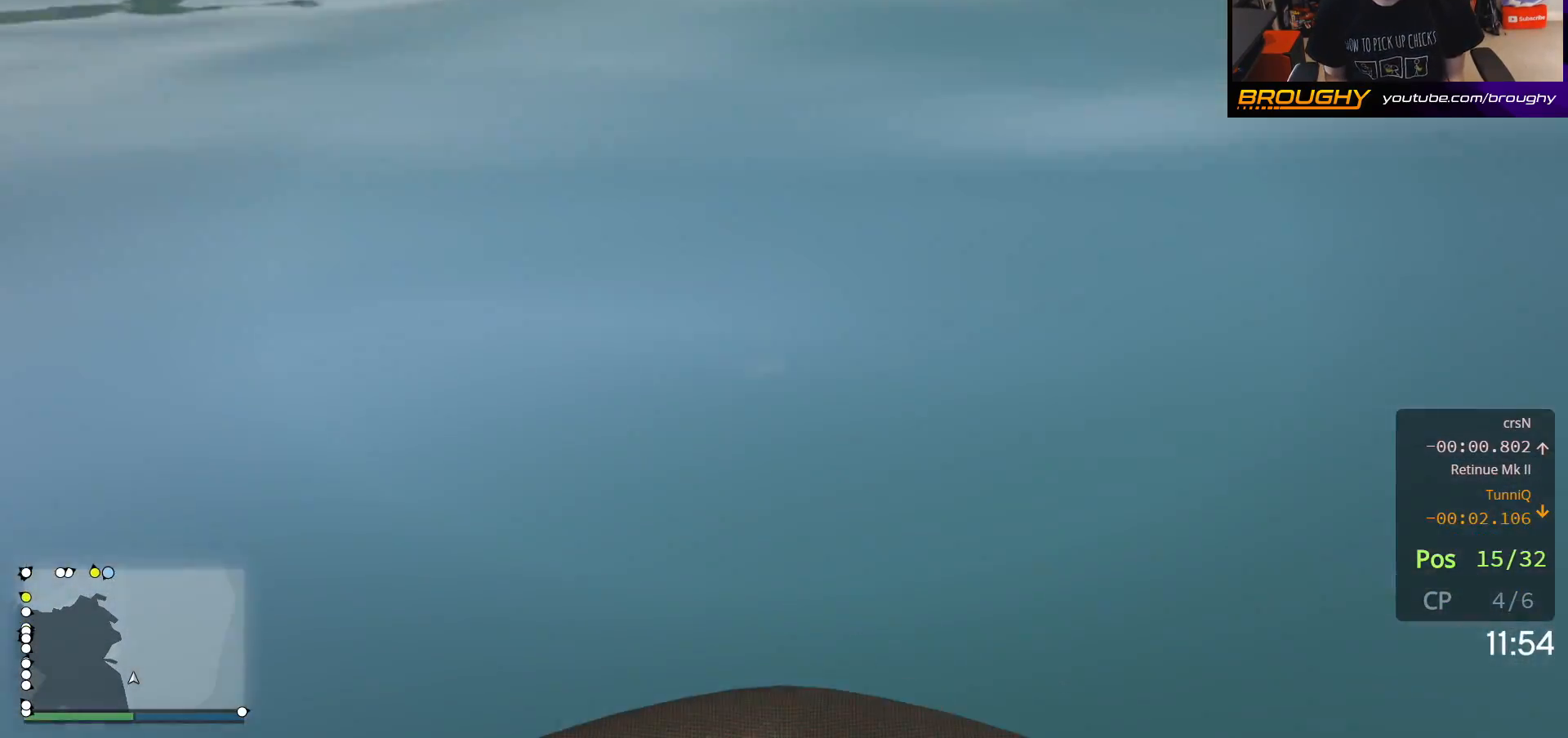
{"buttons": ["A"], "left_stick": "up", "right_stick": "center", "events": []}
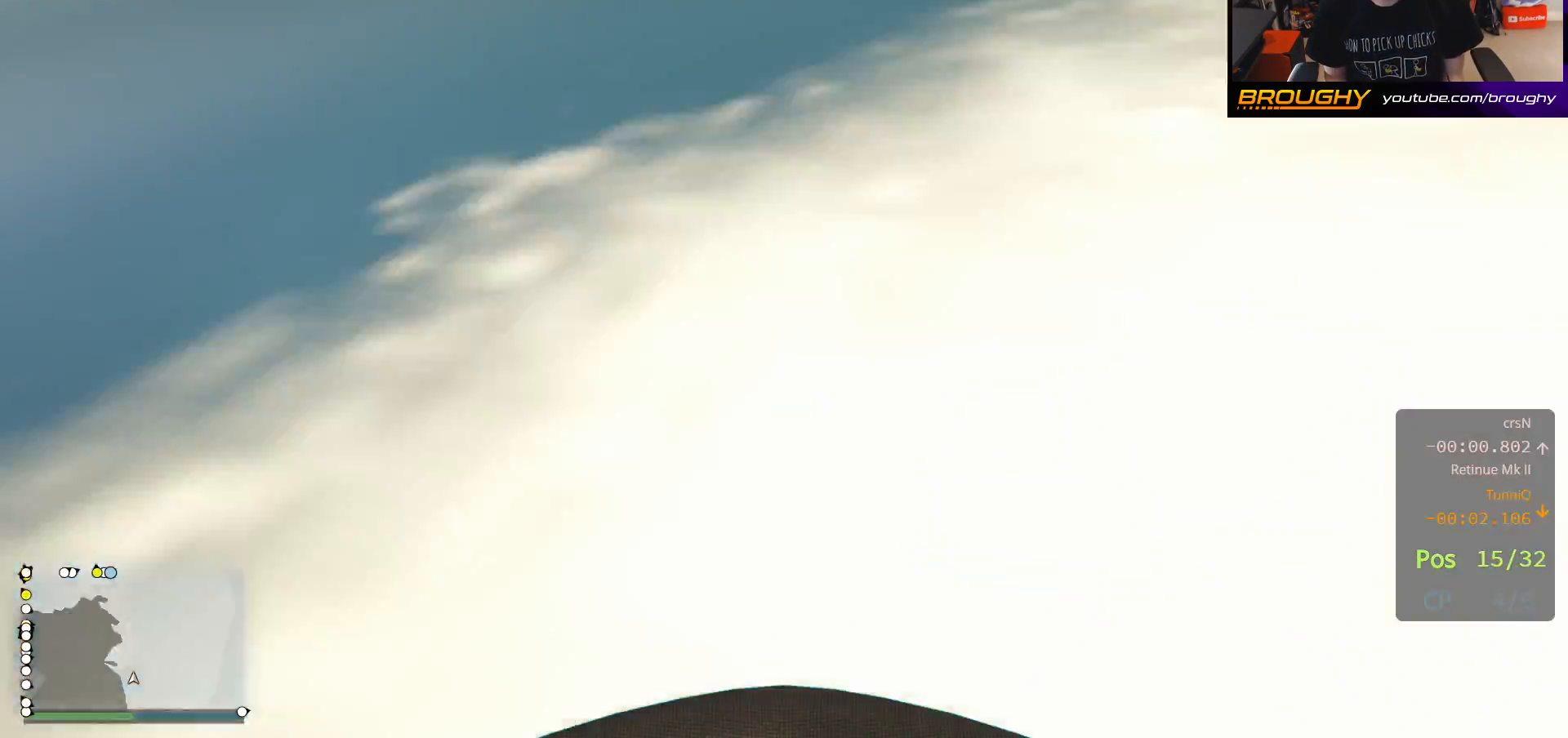
{"buttons": ["A"], "left_stick": "up-left", "right_stick": "center", "events": [[367, "left_stick", "up-left"]]}
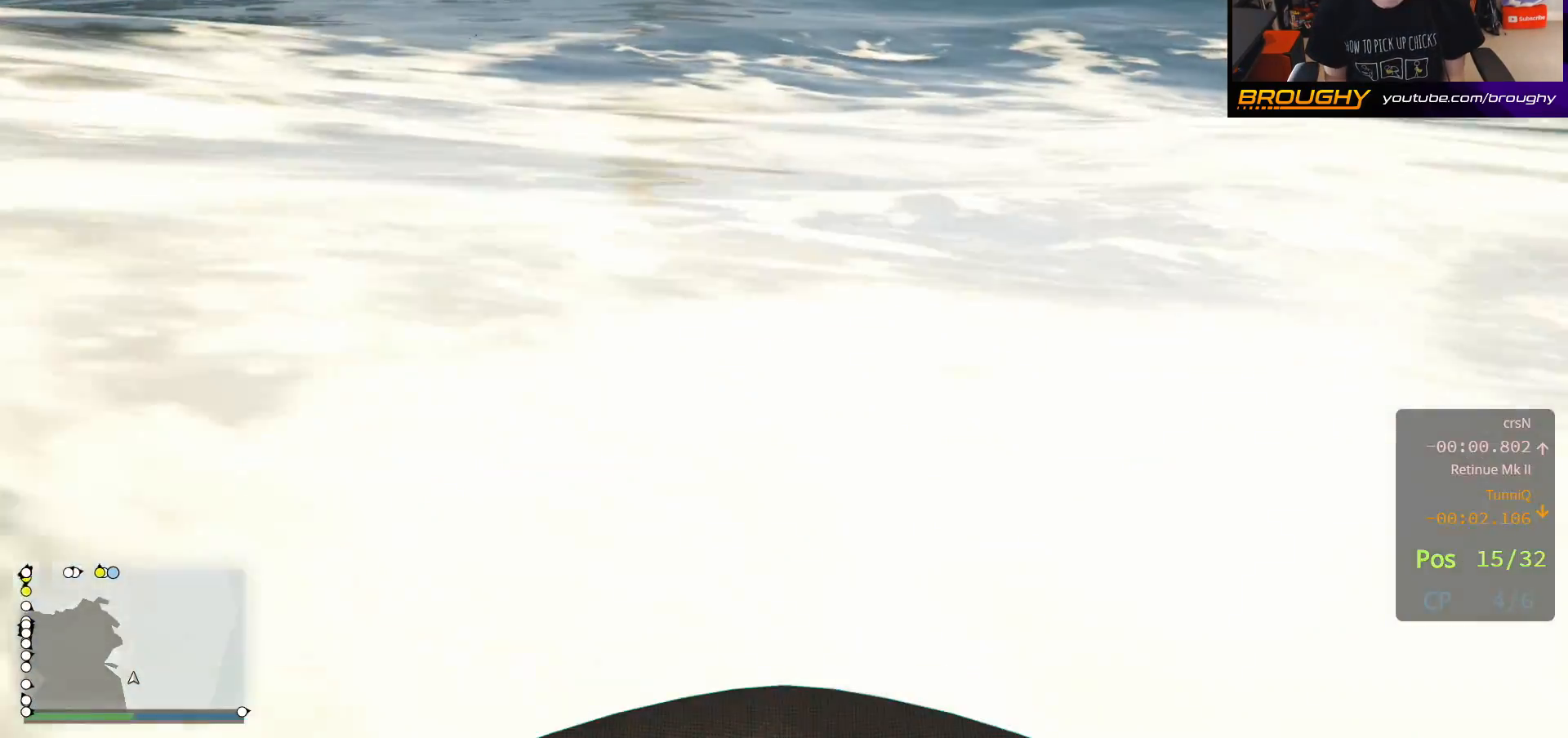
{"buttons": ["A"], "left_stick": "up", "right_stick": "center", "events": [[83, "left_stick", "up"]]}
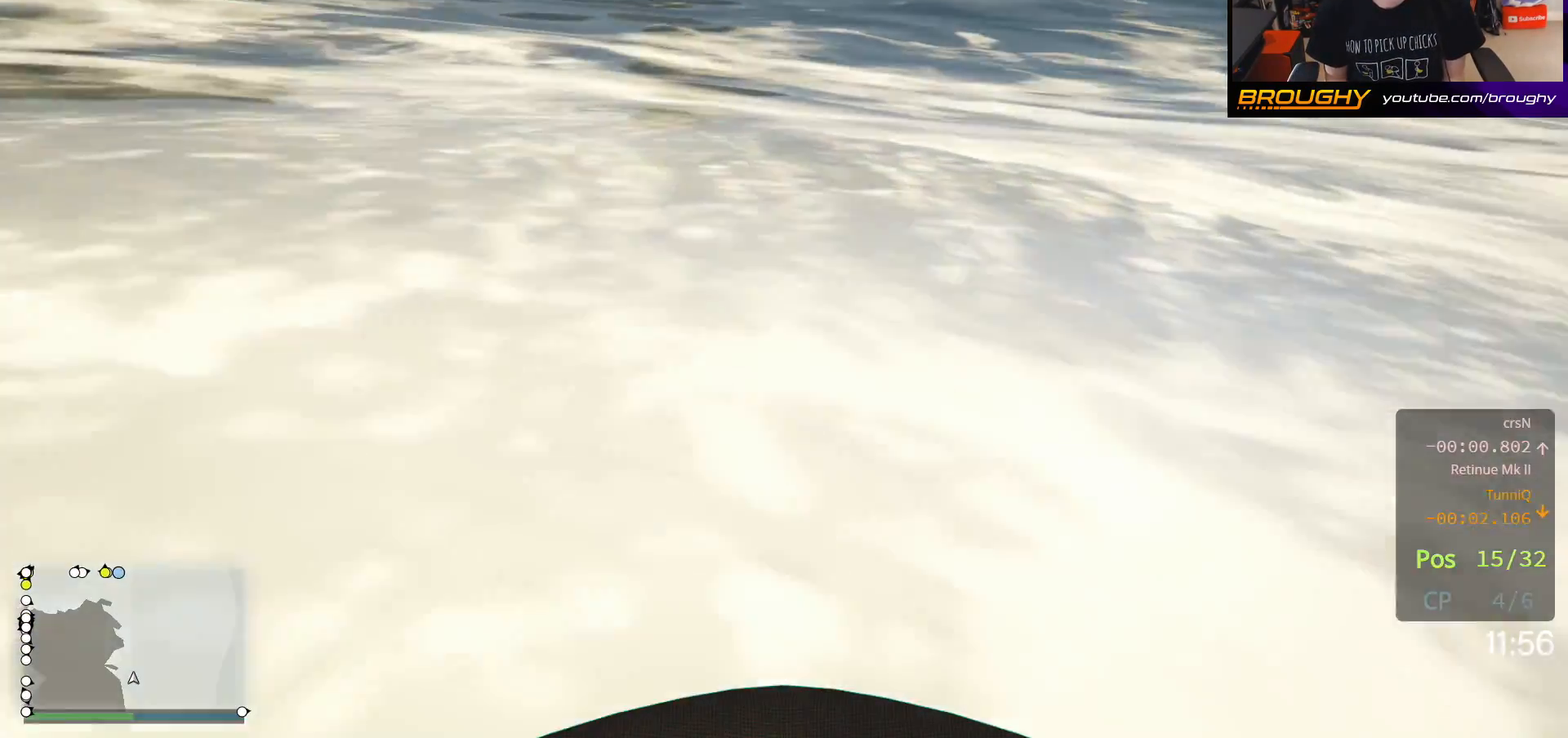
{"buttons": ["A"], "left_stick": "up", "right_stick": "center", "events": []}
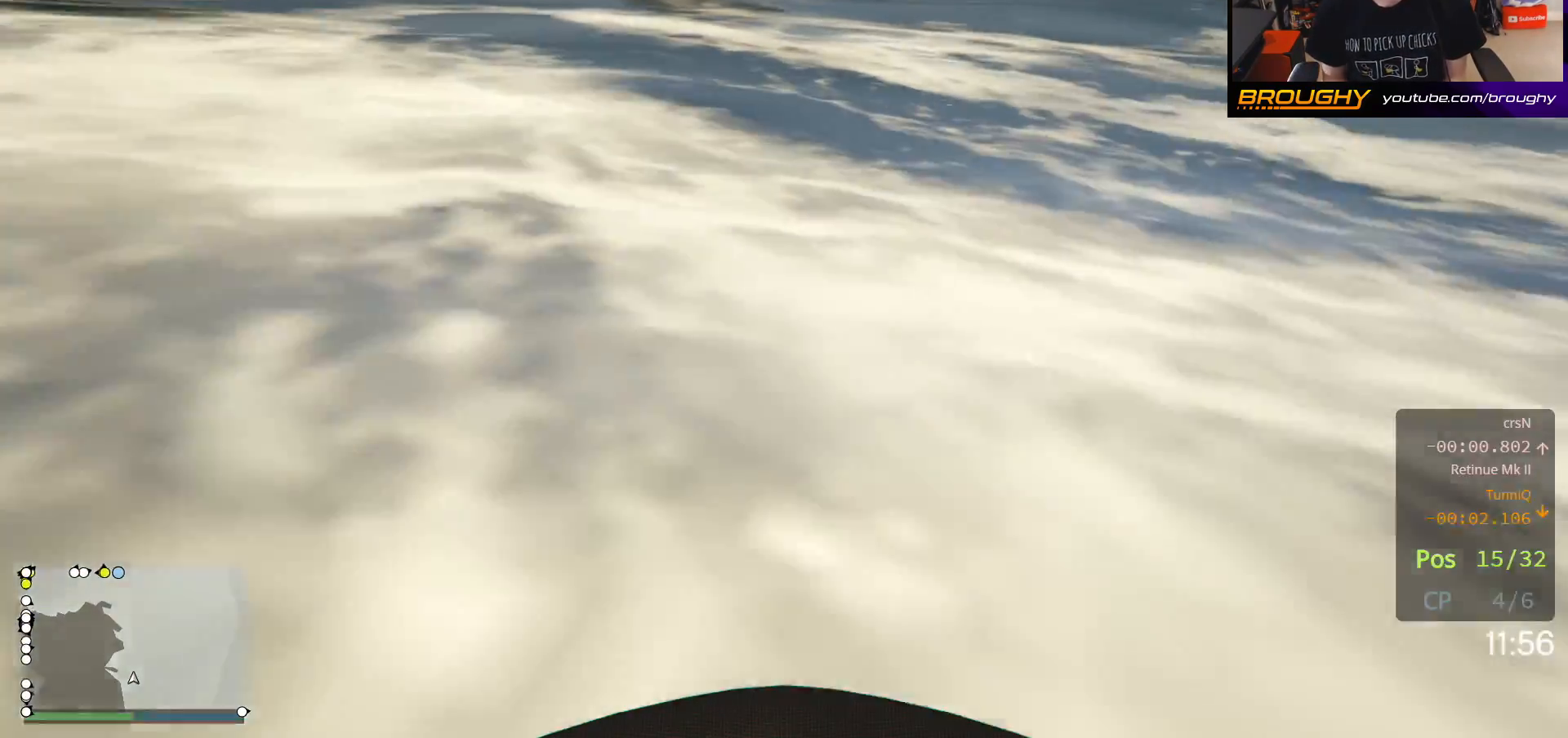
{"buttons": ["A"], "left_stick": "up", "right_stick": "center", "events": []}
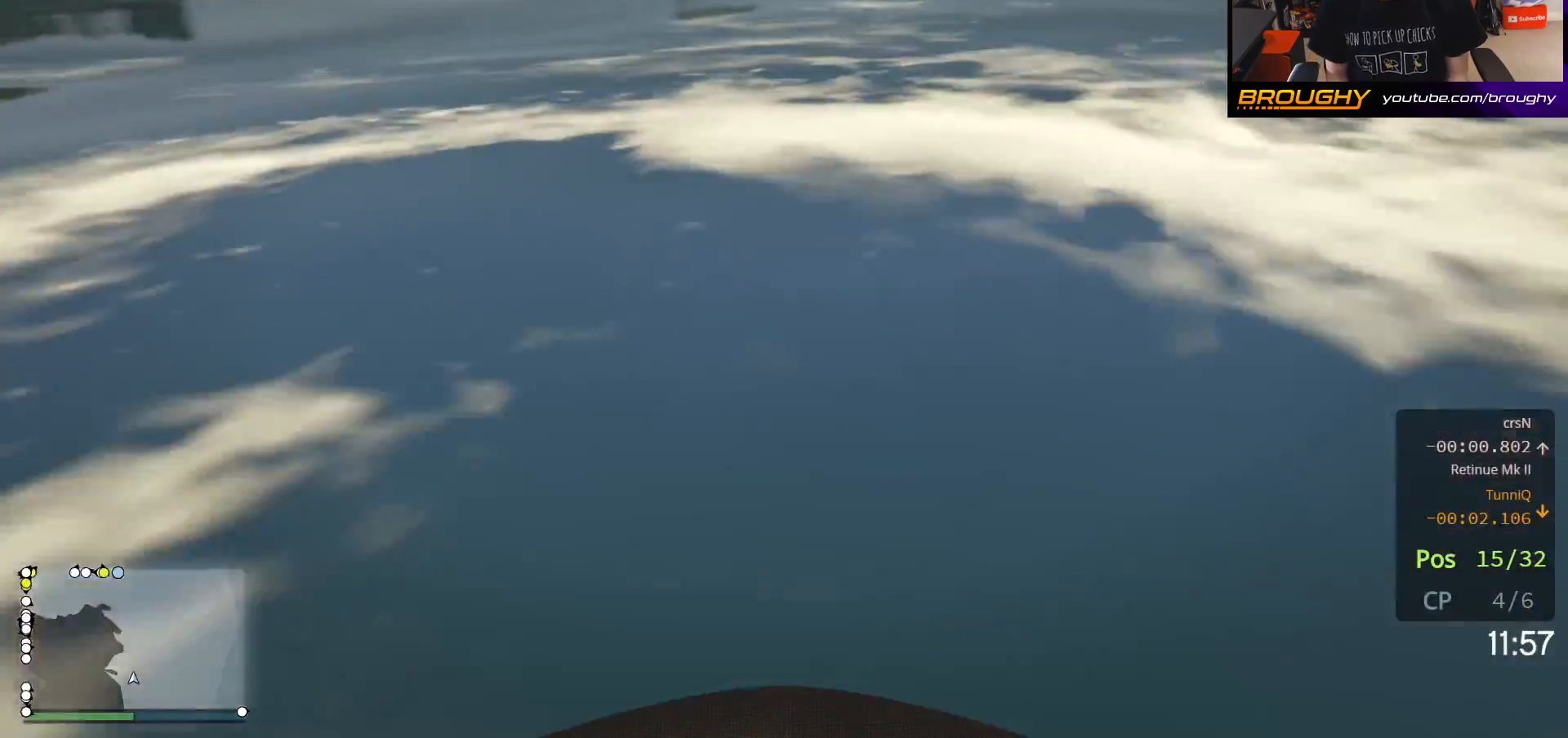
{"buttons": ["A"], "left_stick": "up", "right_stick": "center", "events": []}
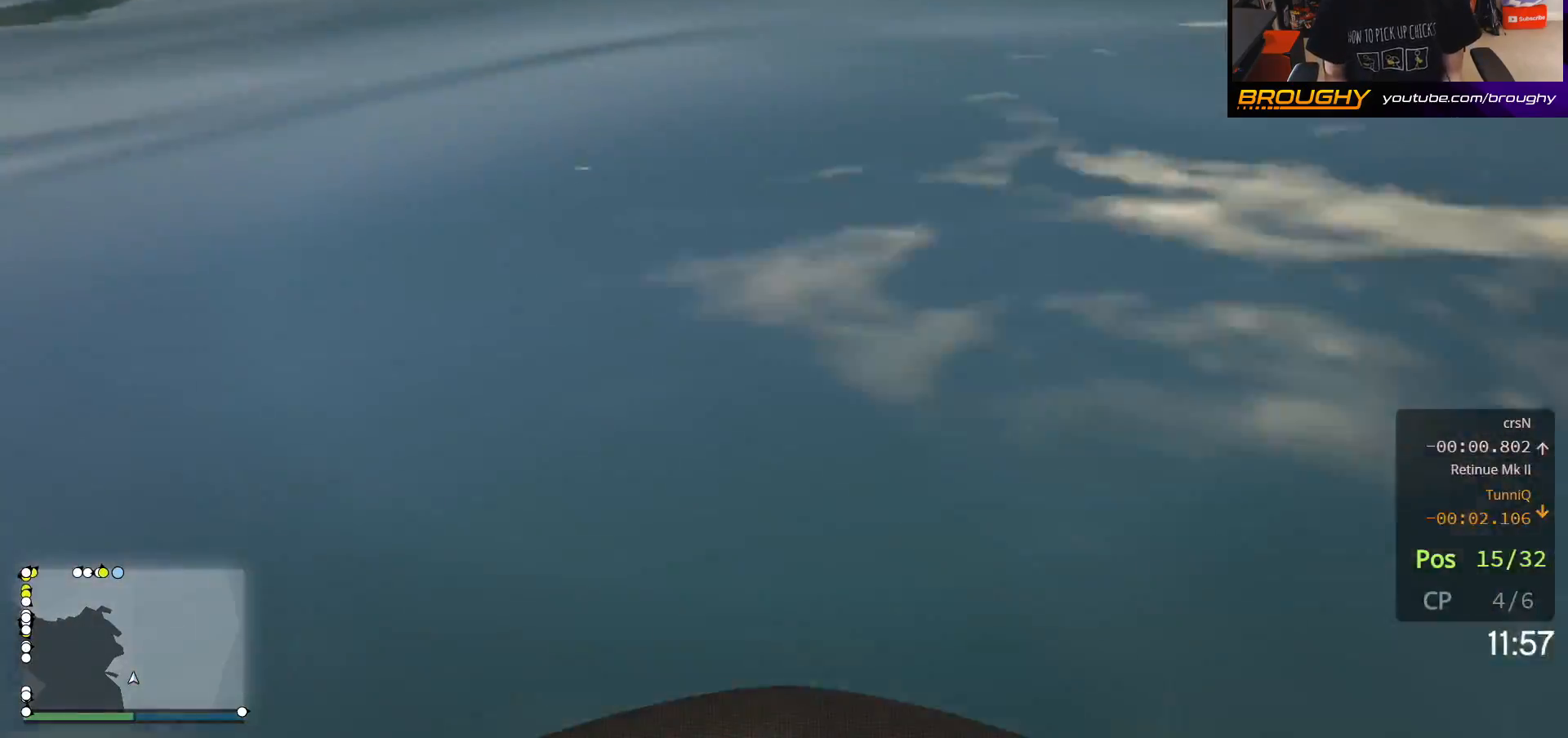
{"buttons": ["A"], "left_stick": "up", "right_stick": "center", "events": []}
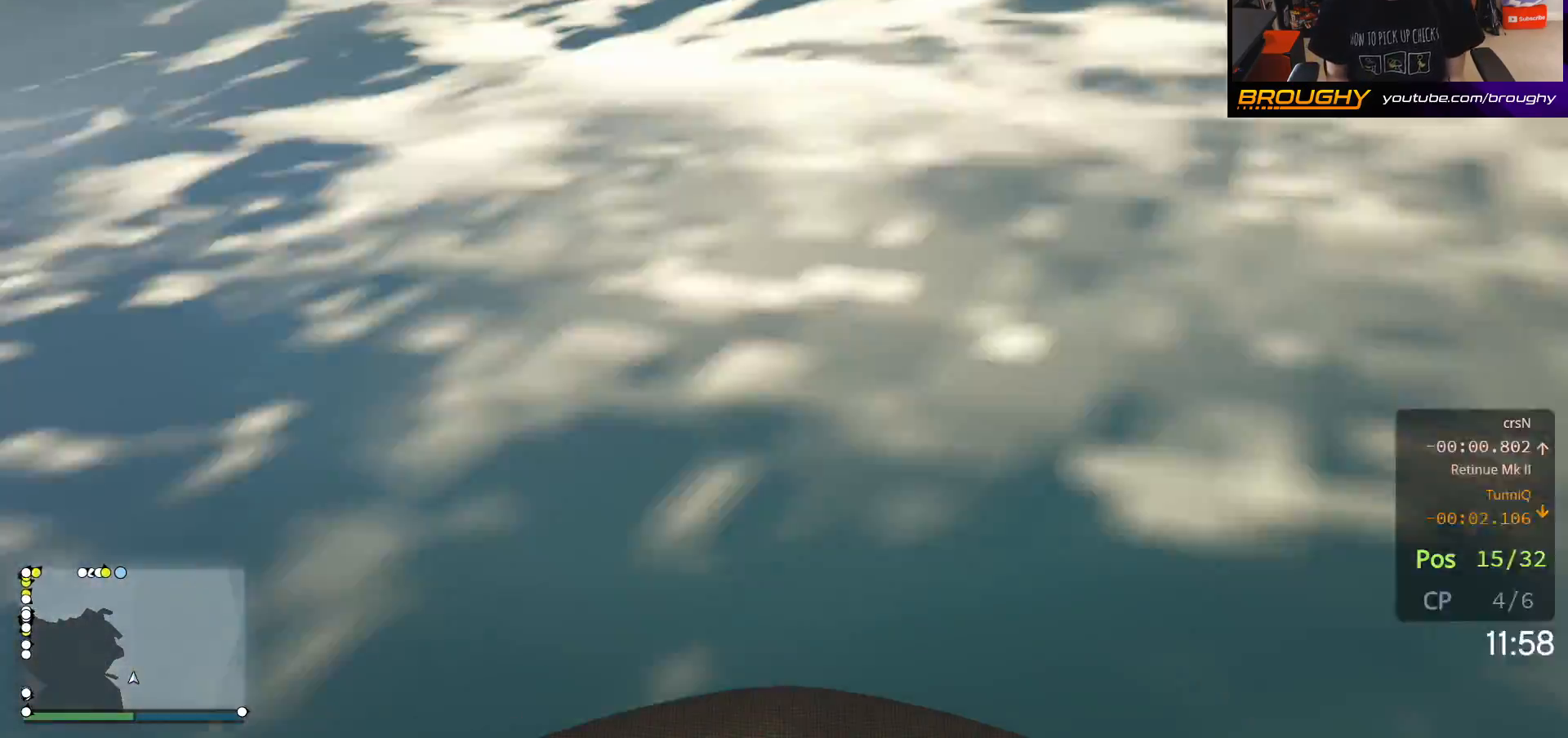
{"buttons": ["A"], "left_stick": "up", "right_stick": "center", "events": []}
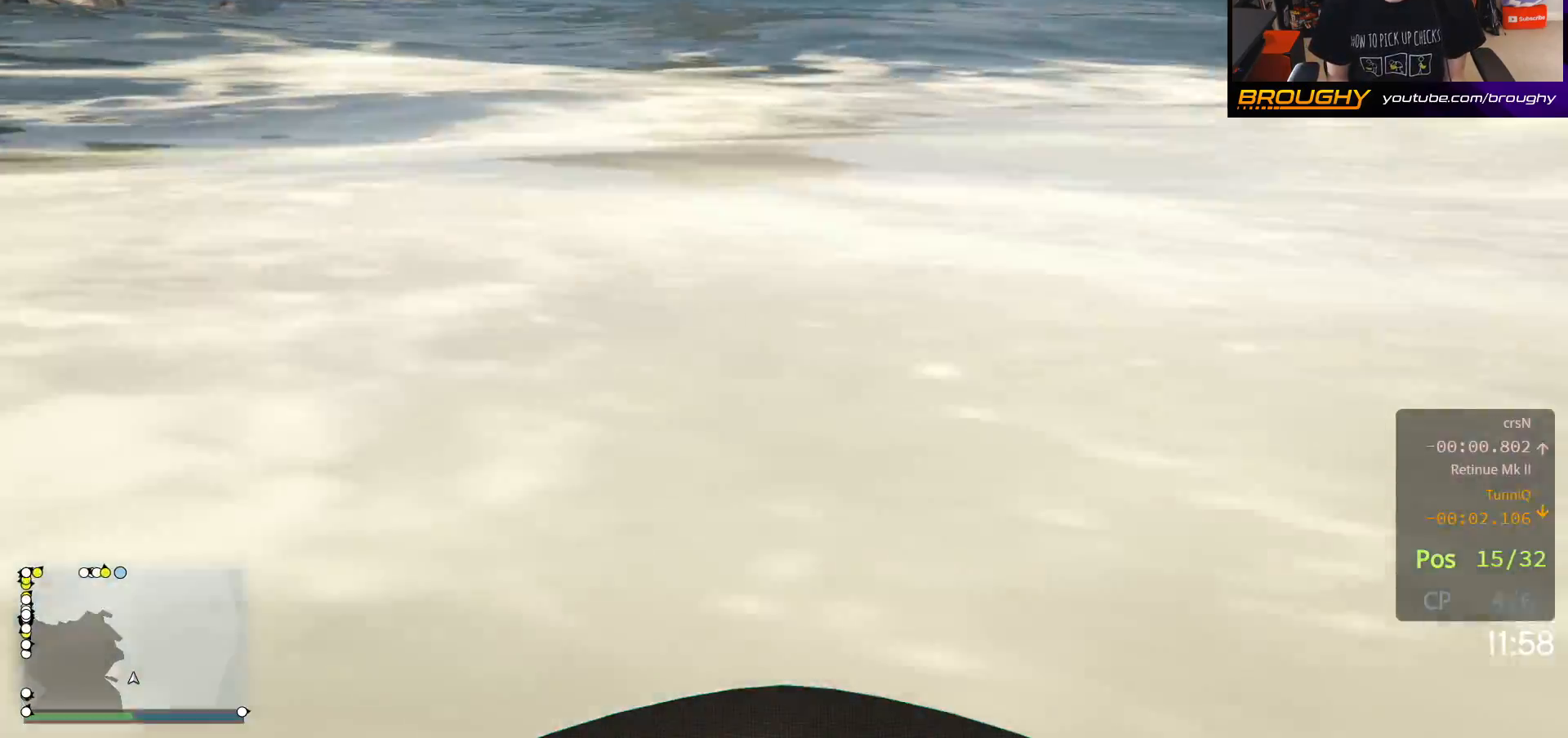
{"buttons": ["A"], "left_stick": "up", "right_stick": "center", "events": [[150, "left_stick", "up-left"], [300, "left_stick", "up"]]}
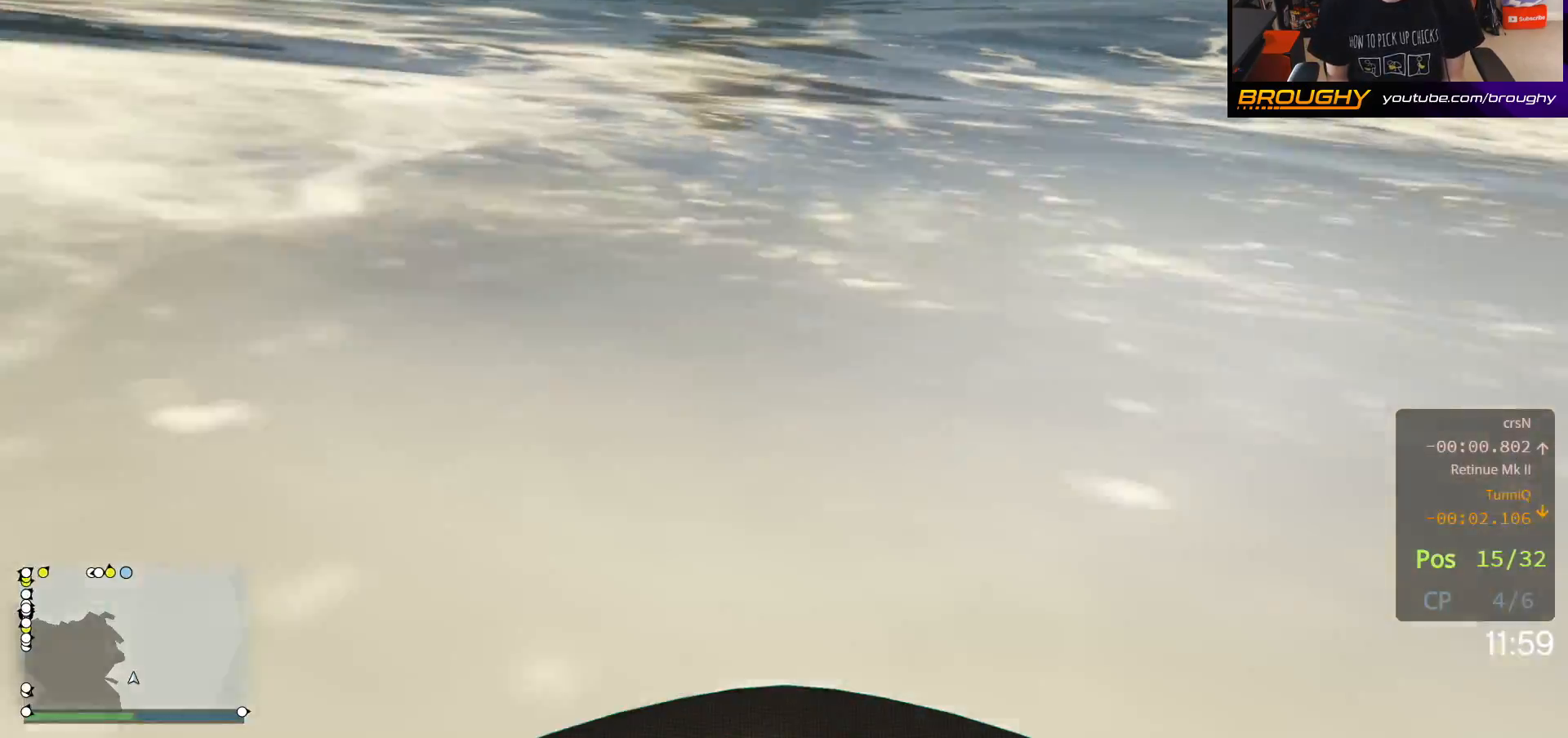
{"buttons": ["A"], "left_stick": "up", "right_stick": "center", "events": []}
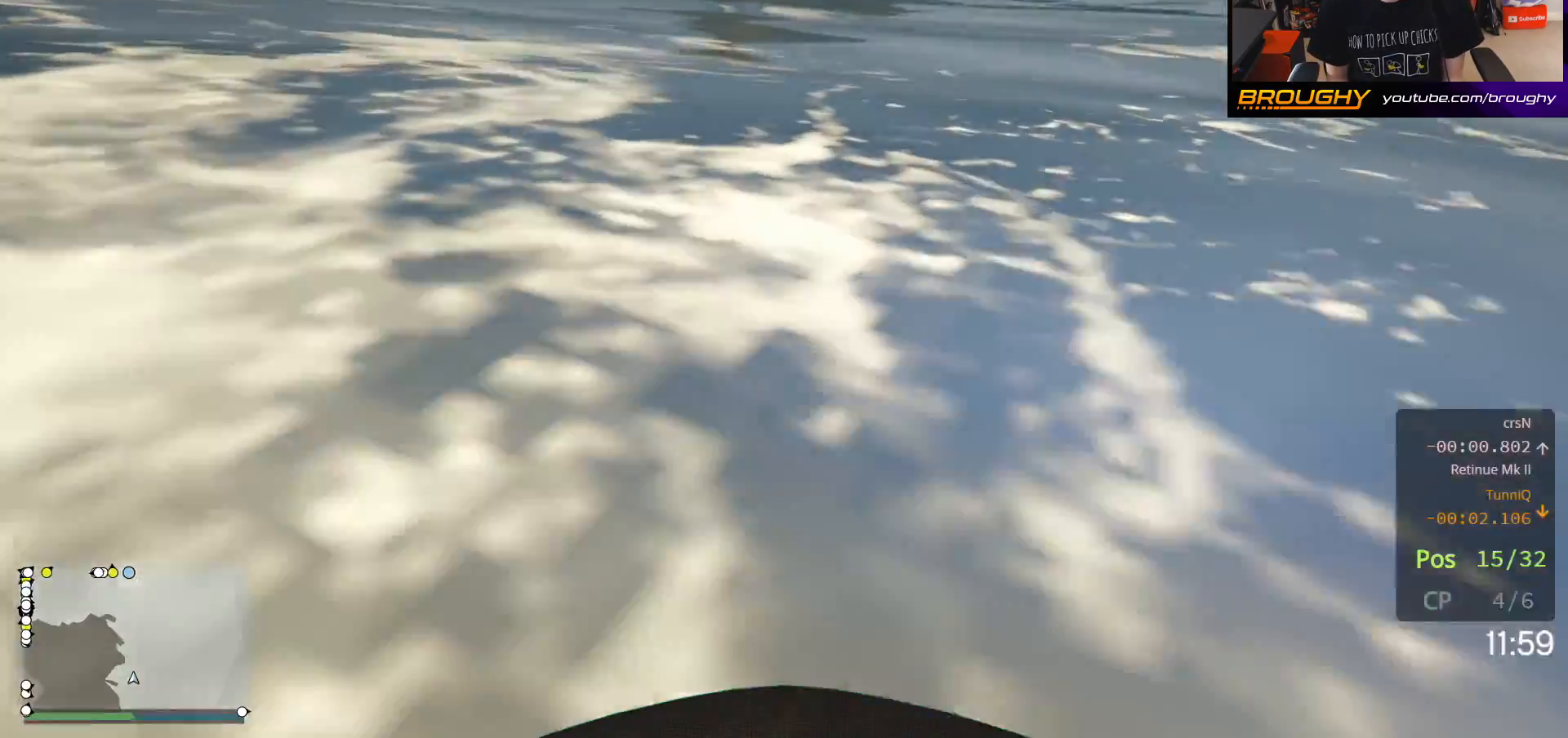
{"buttons": ["A"], "left_stick": "up", "right_stick": "center", "events": []}
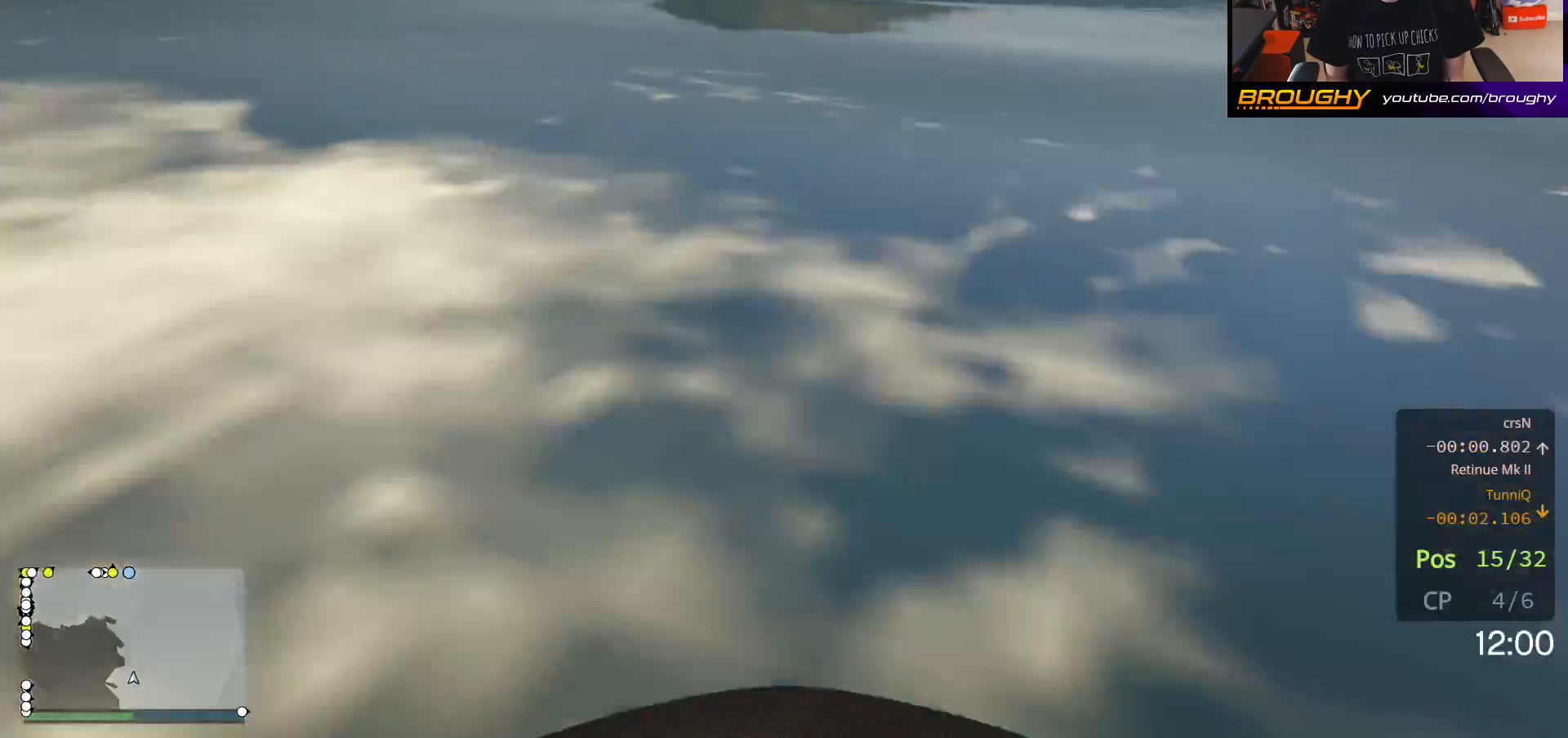
{"buttons": ["A"], "left_stick": "up", "right_stick": "center", "events": []}
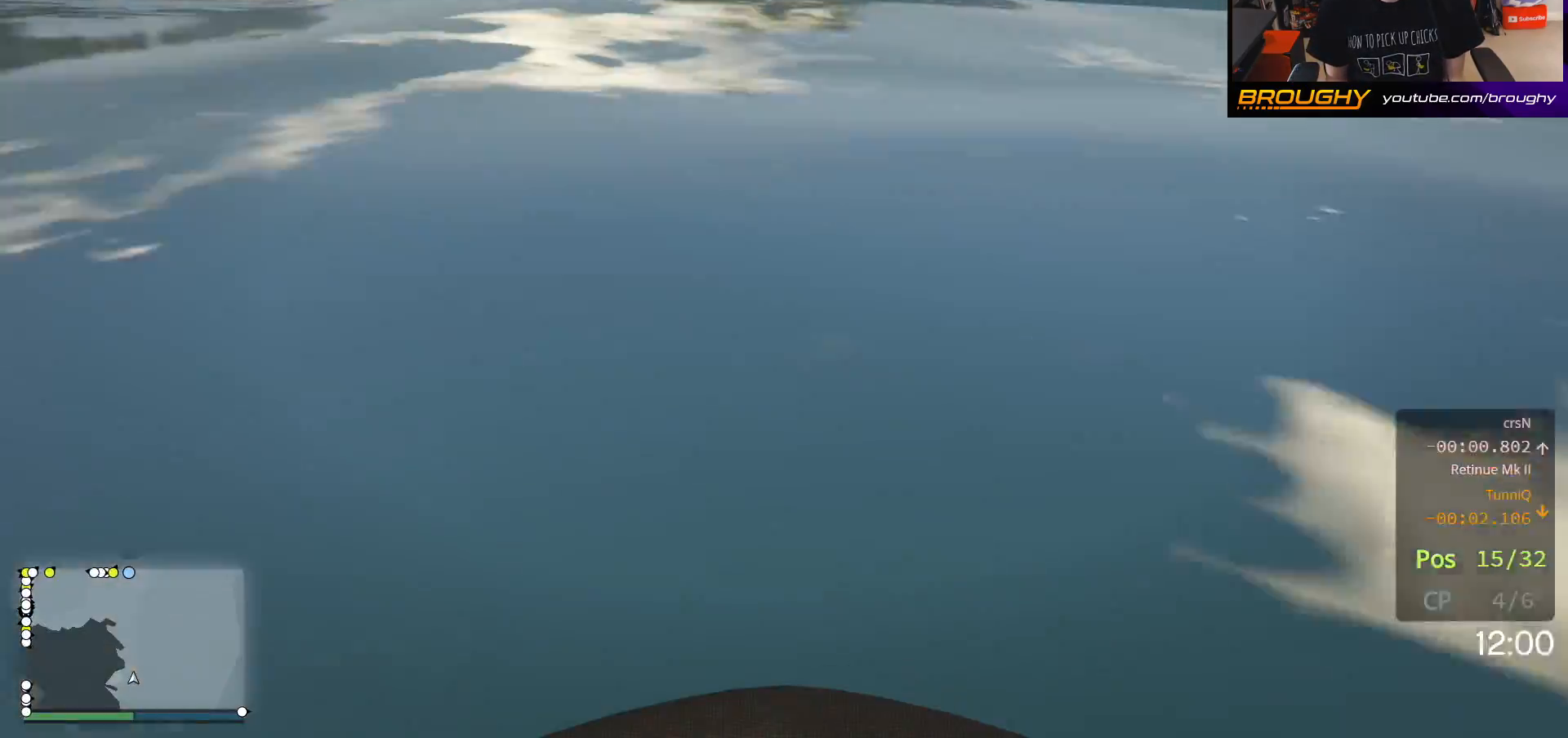
{"buttons": ["A"], "left_stick": "up", "right_stick": "center", "events": []}
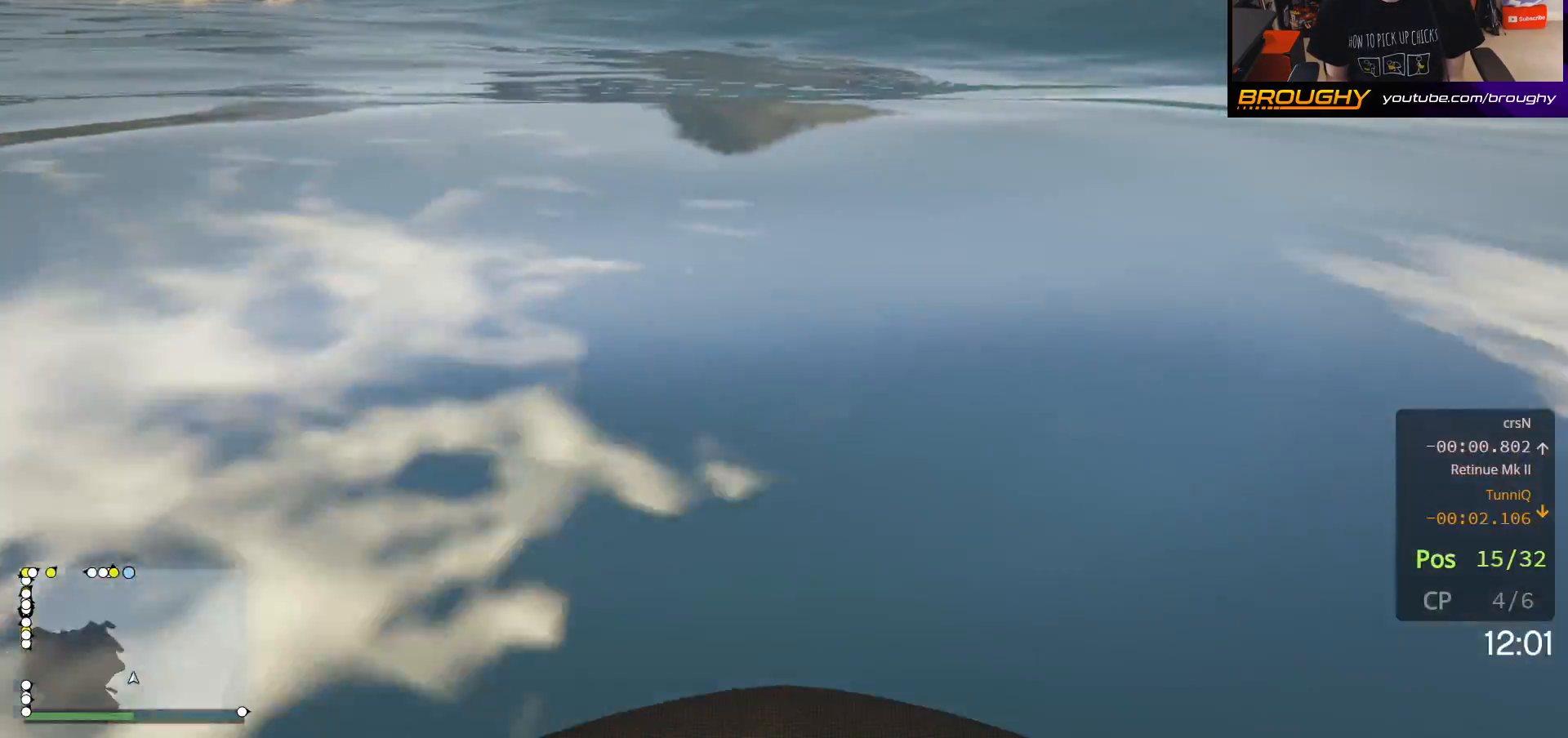
{"buttons": ["A"], "left_stick": "up", "right_stick": "center", "events": []}
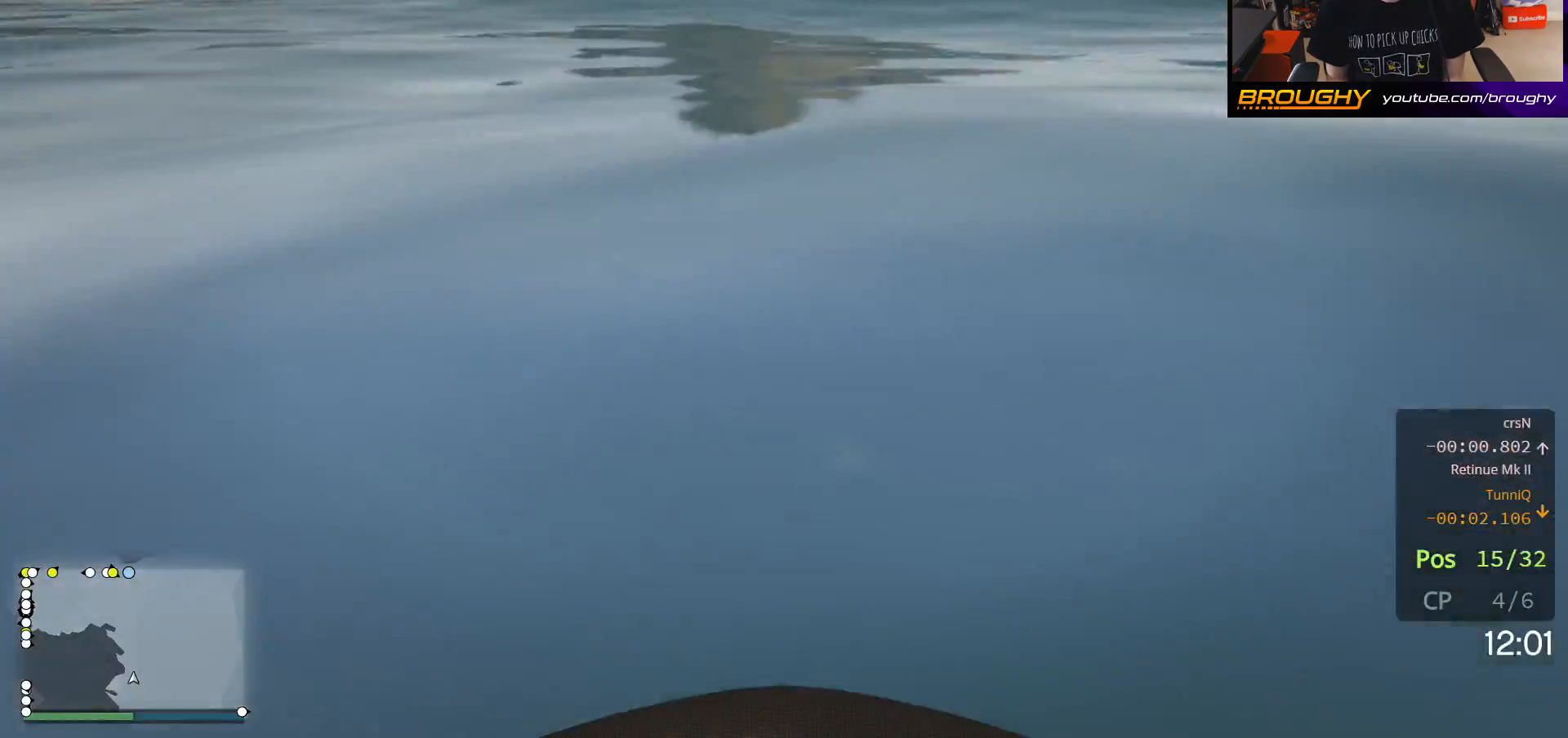
{"buttons": ["A"], "left_stick": "up", "right_stick": "center", "events": []}
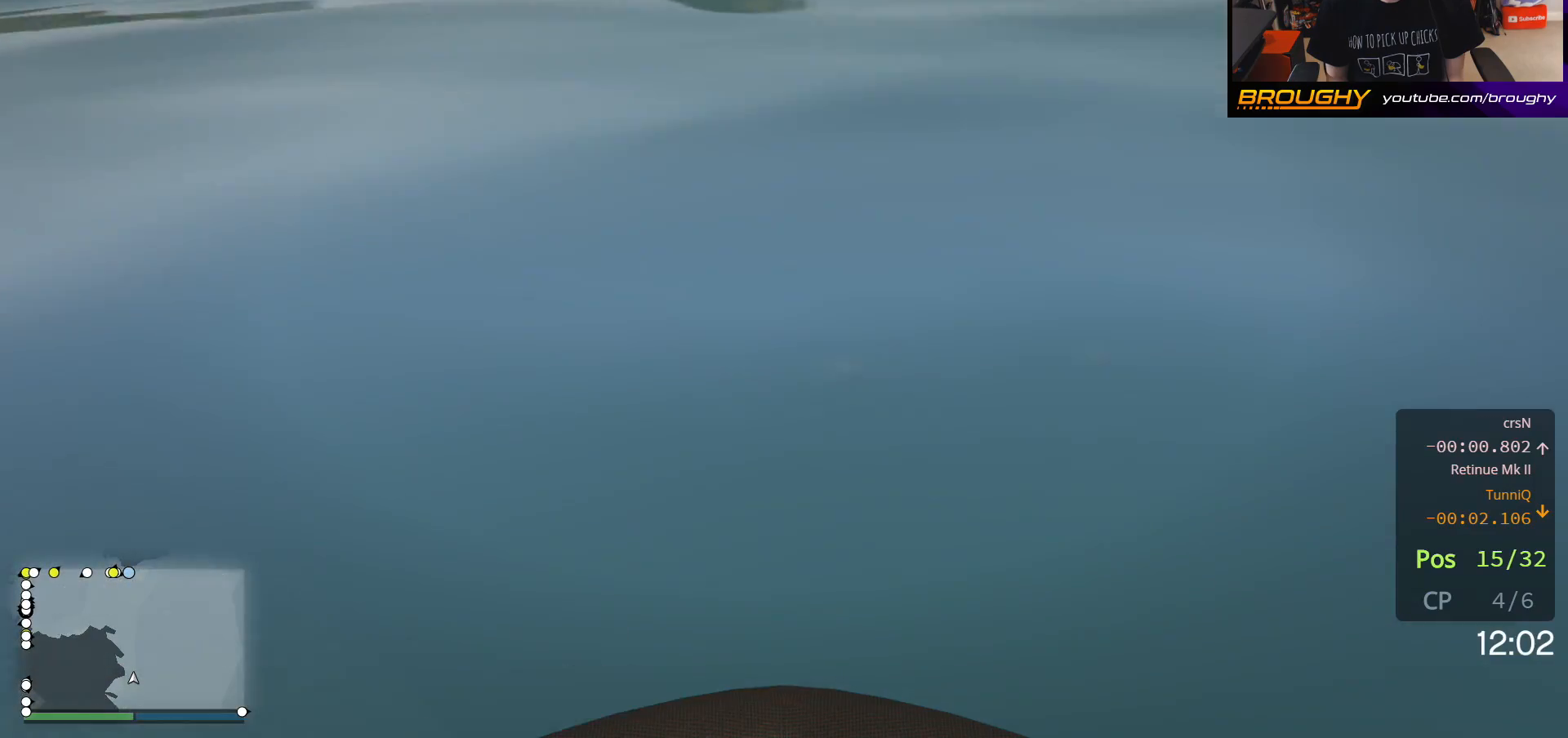
{"buttons": ["A"], "left_stick": "up", "right_stick": "center", "events": []}